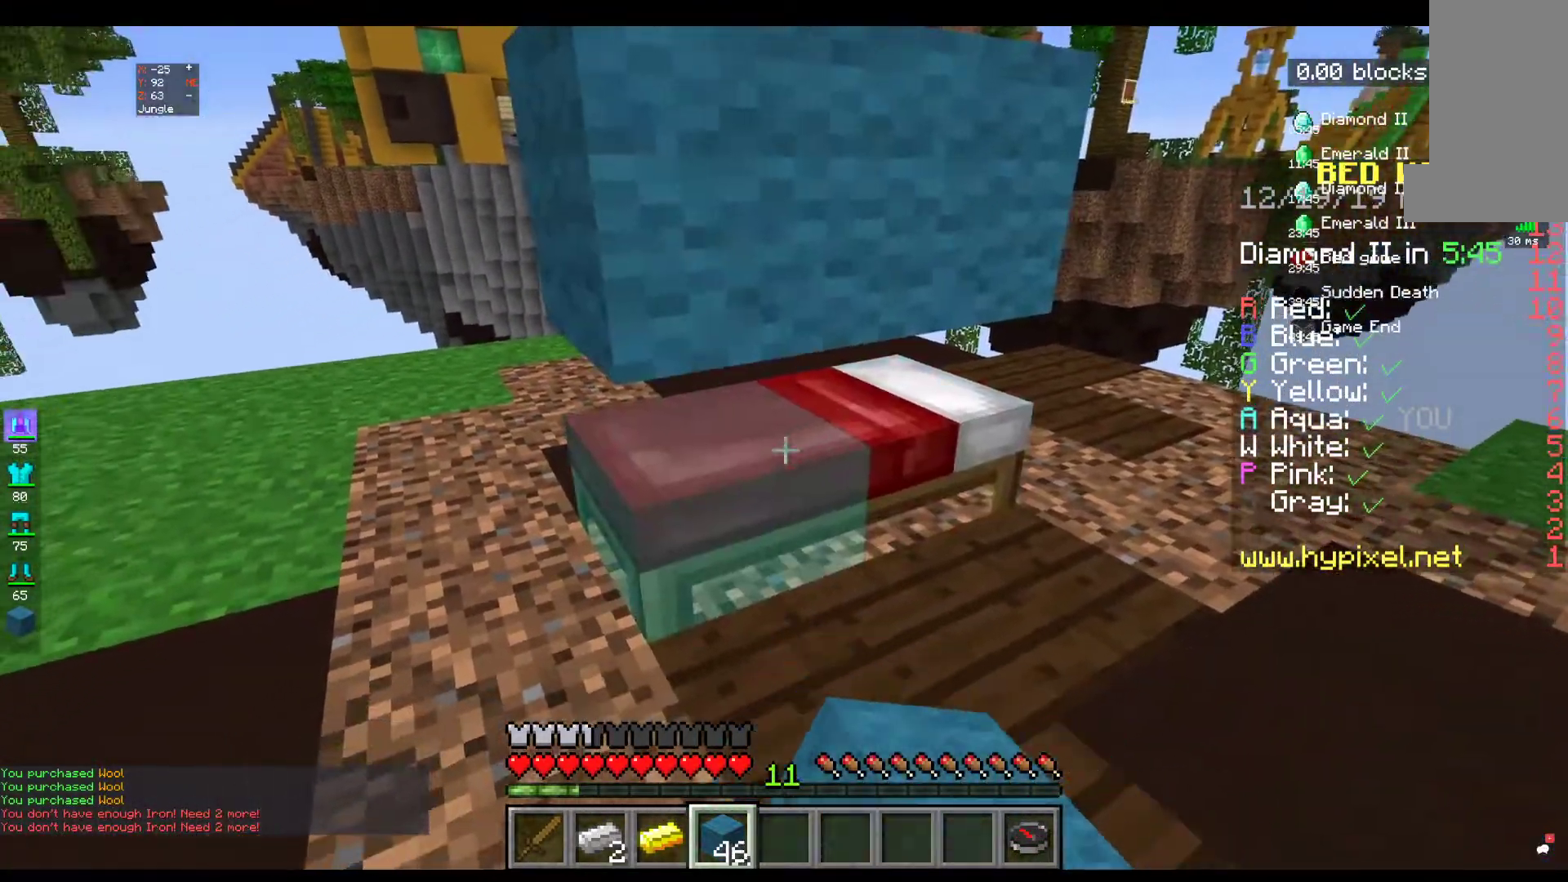
Gameplay with keyboard and mouse; each line is a JSON object with the keys and mouse buttons held at the frame after it. "events" lists presses ("down") and releases ("up") of "a", "d", "s", "space", "w", "mouse_left" and "mouse_right" between this image and that frame as [ms after this image, input, new state], when the widget could be followed in between. "mouse_left", "mouse_right" = the "left", "right" buttons of the "mouse" list. No other keys are recorded. Fast repeated clicks can show as one long hold. Mouse movement is not recorded.
{"keys": [], "mouse": [], "events": [[50, "mouse_right", "up"], [117, "d", "down"], [334, "d", "up"]]}
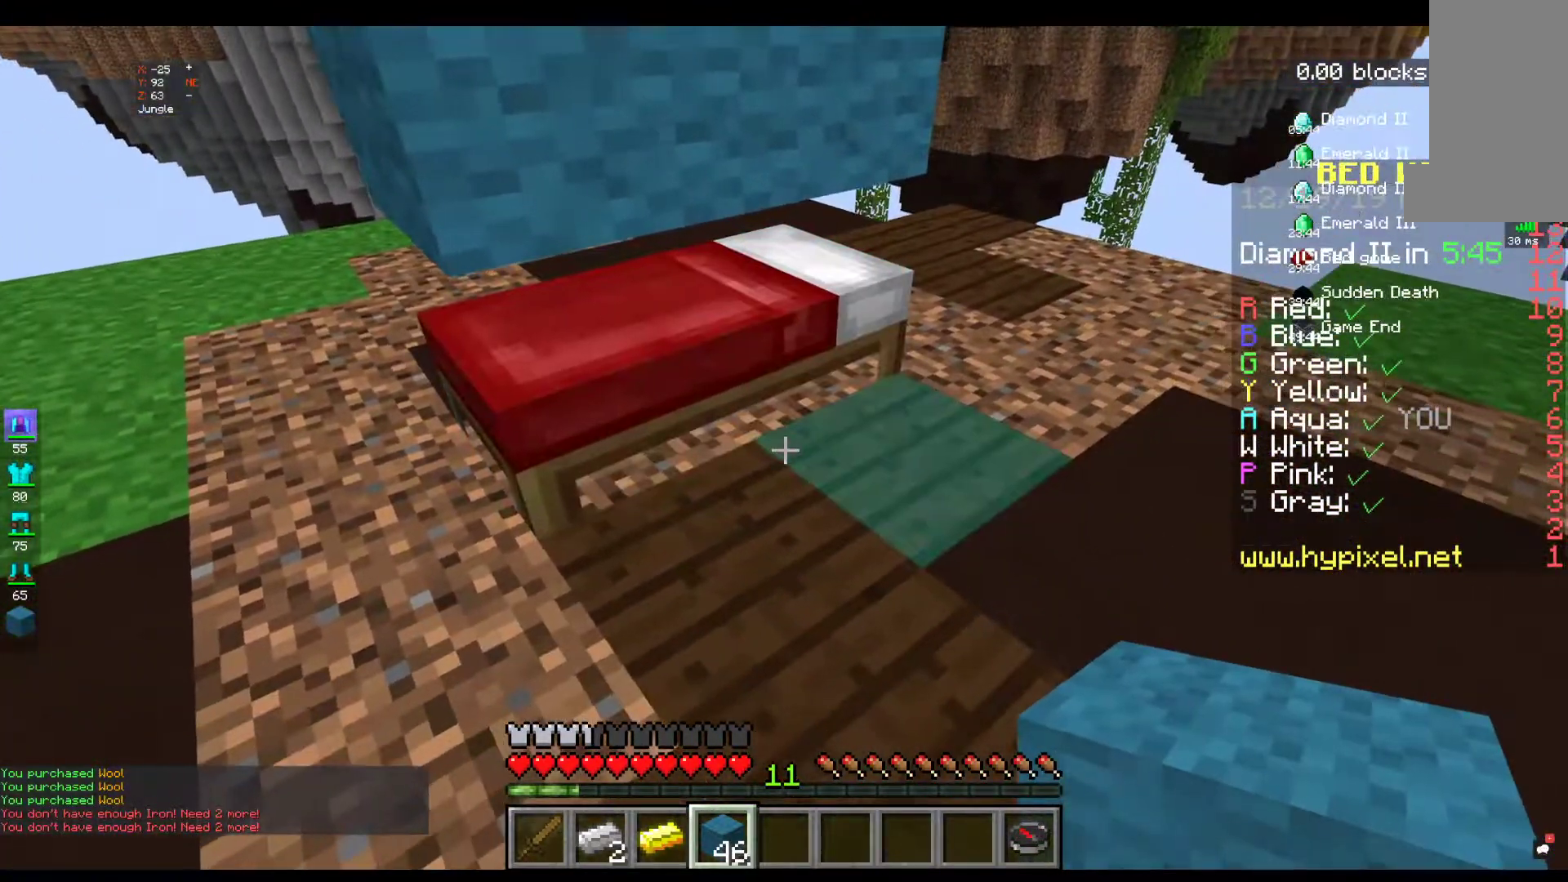
{"keys": ["a"], "mouse": [], "events": [[17, "mouse_right", "down"], [67, "s", "down"], [367, "a", "down"], [434, "mouse_right", "up"], [434, "s", "up"]]}
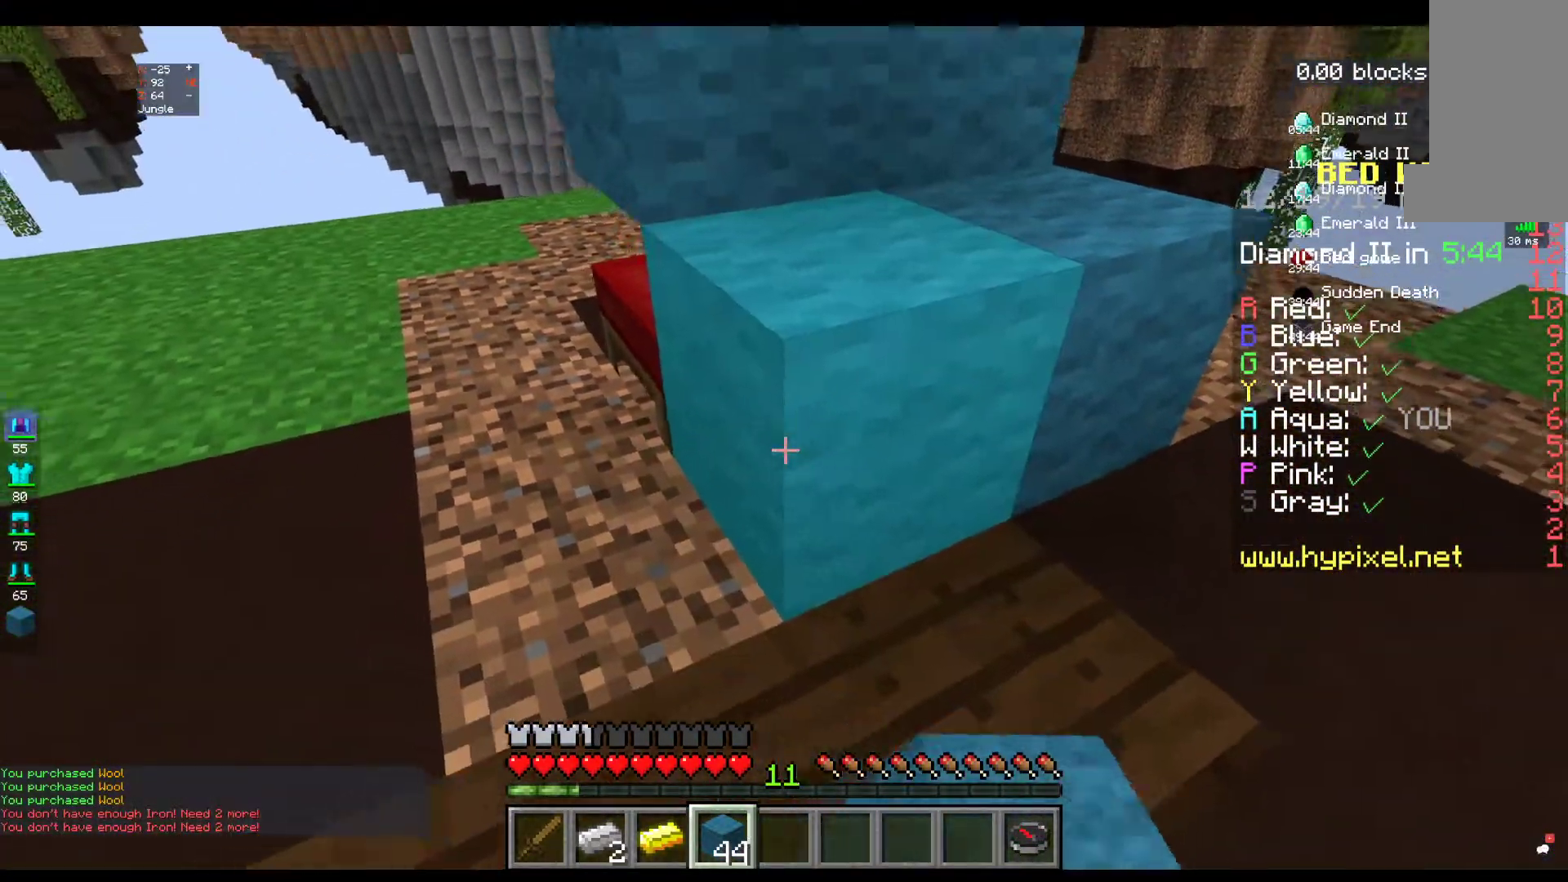
{"keys": ["a"], "mouse": [], "events": []}
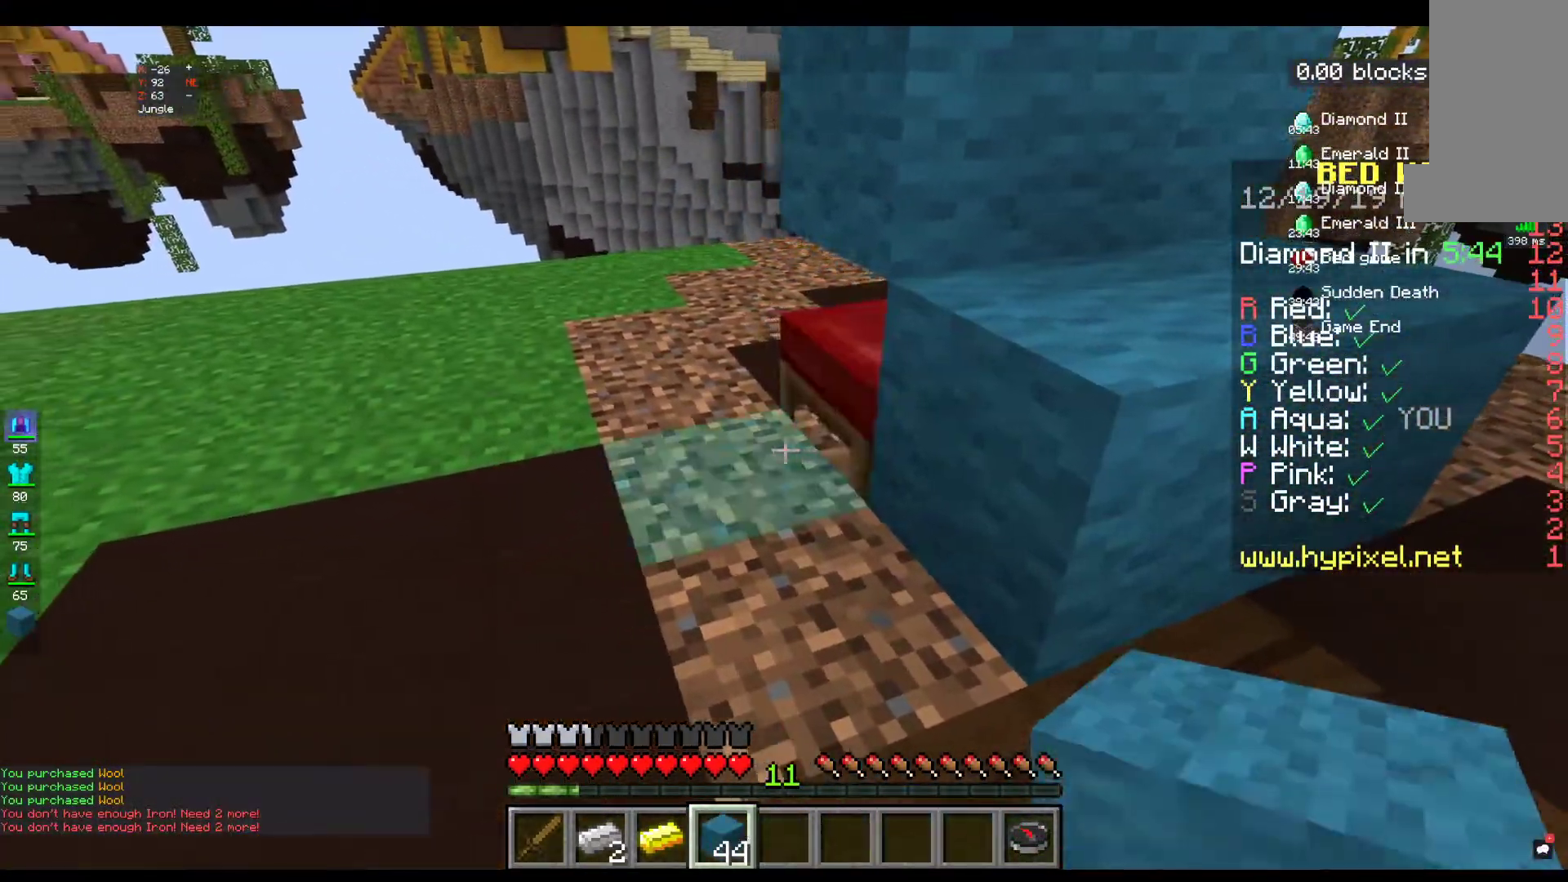
{"keys": ["w"], "mouse": [], "events": [[17, "mouse_right", "down"], [167, "w", "down"], [184, "mouse_right", "up"], [484, "a", "up"]]}
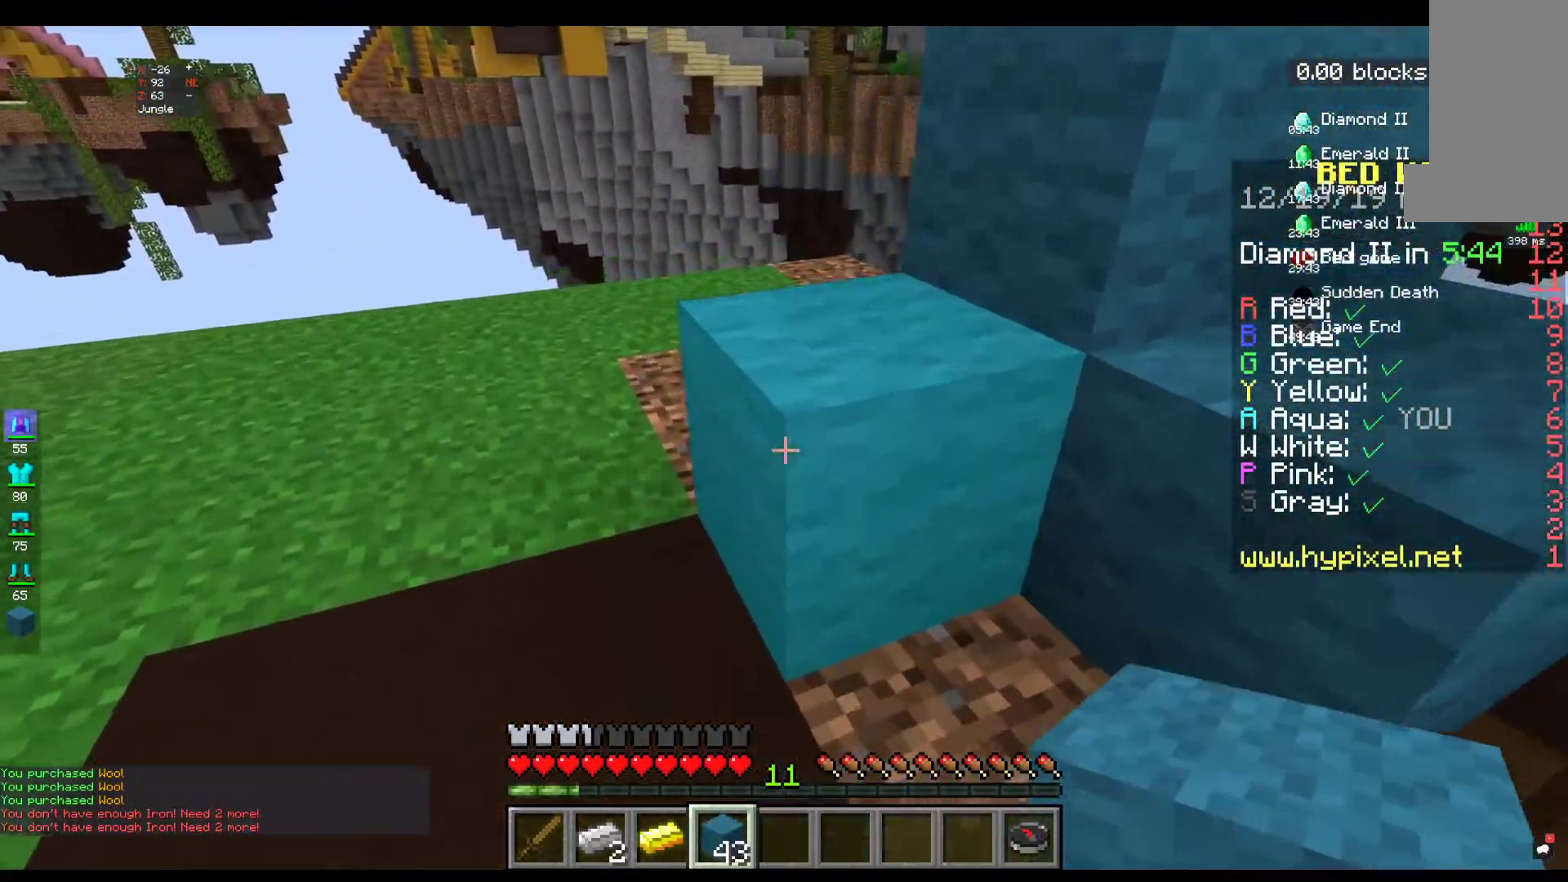
{"keys": ["w"], "mouse": [], "events": [[117, "space", "down"], [334, "space", "up"]]}
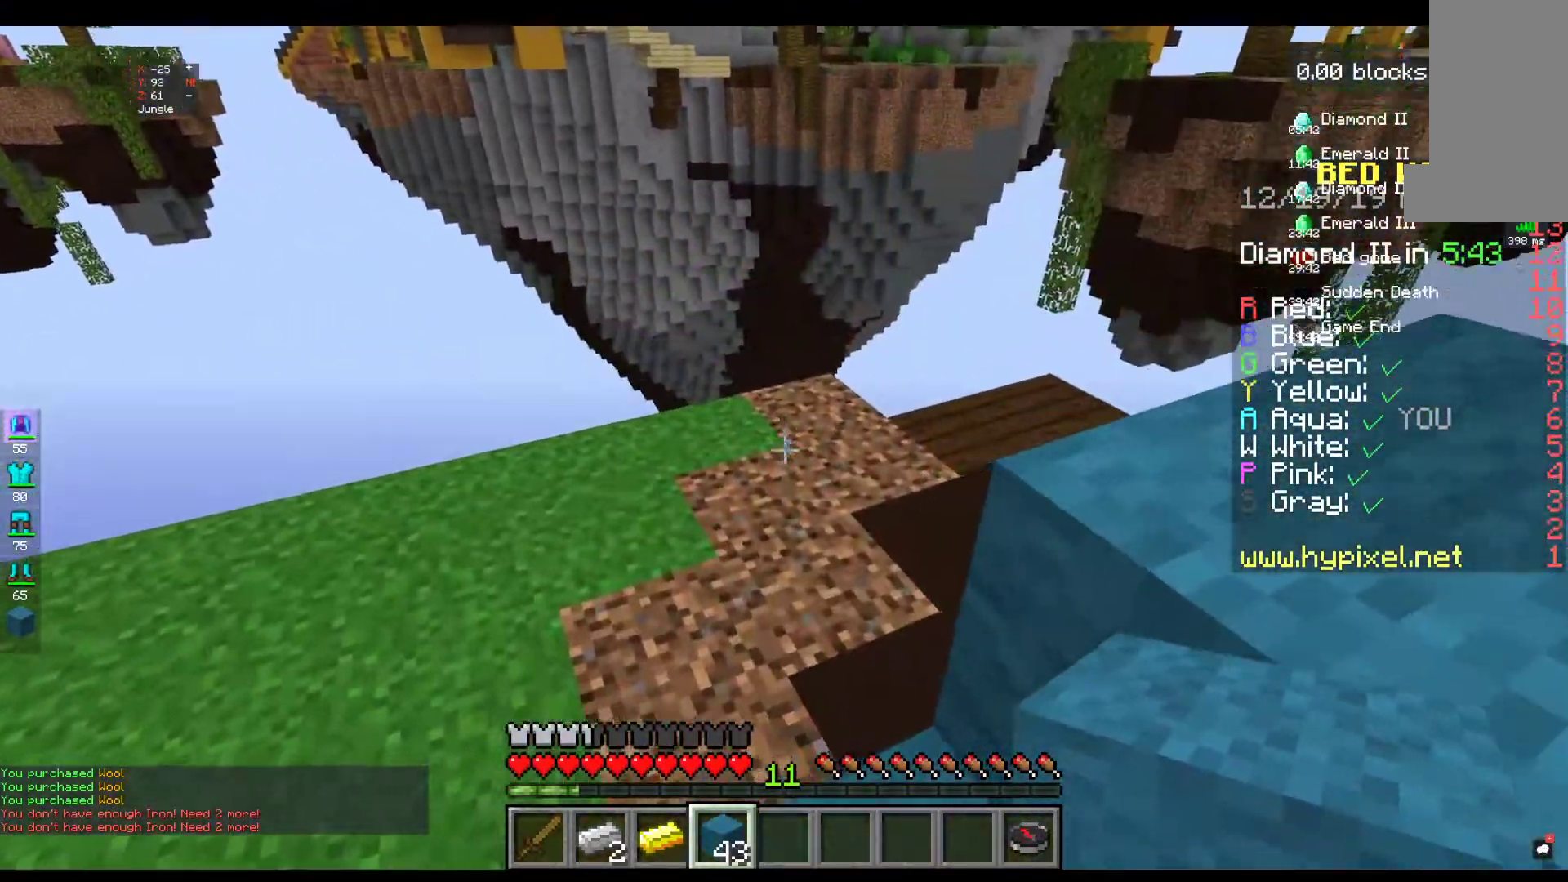
{"keys": ["a"], "mouse": [], "events": [[184, "w", "up"], [317, "a", "down"]]}
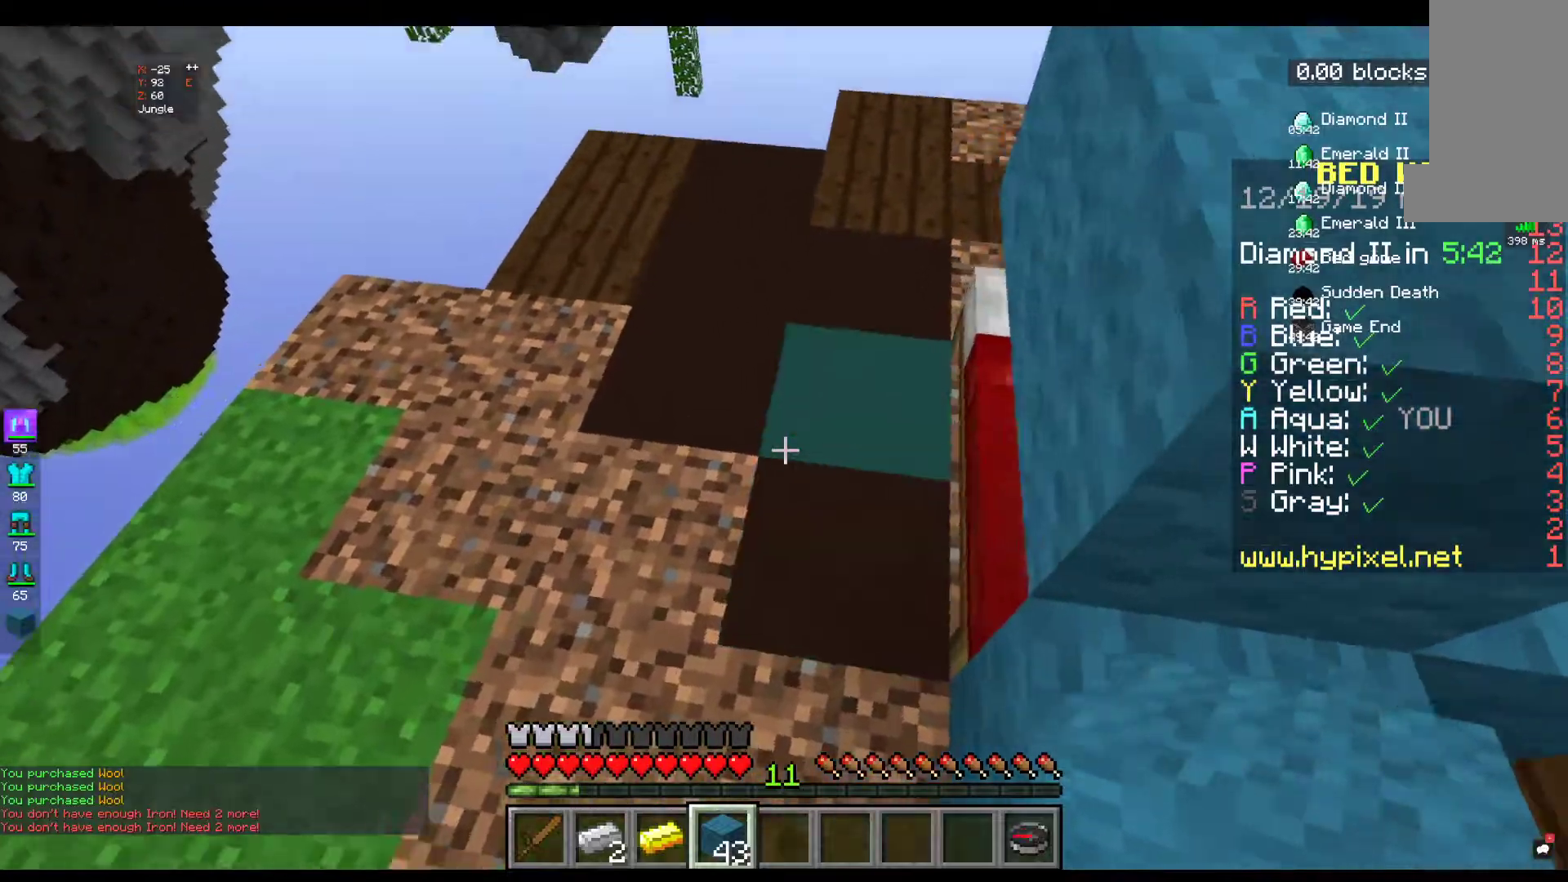
{"keys": [], "mouse": [], "events": [[134, "a", "up"]]}
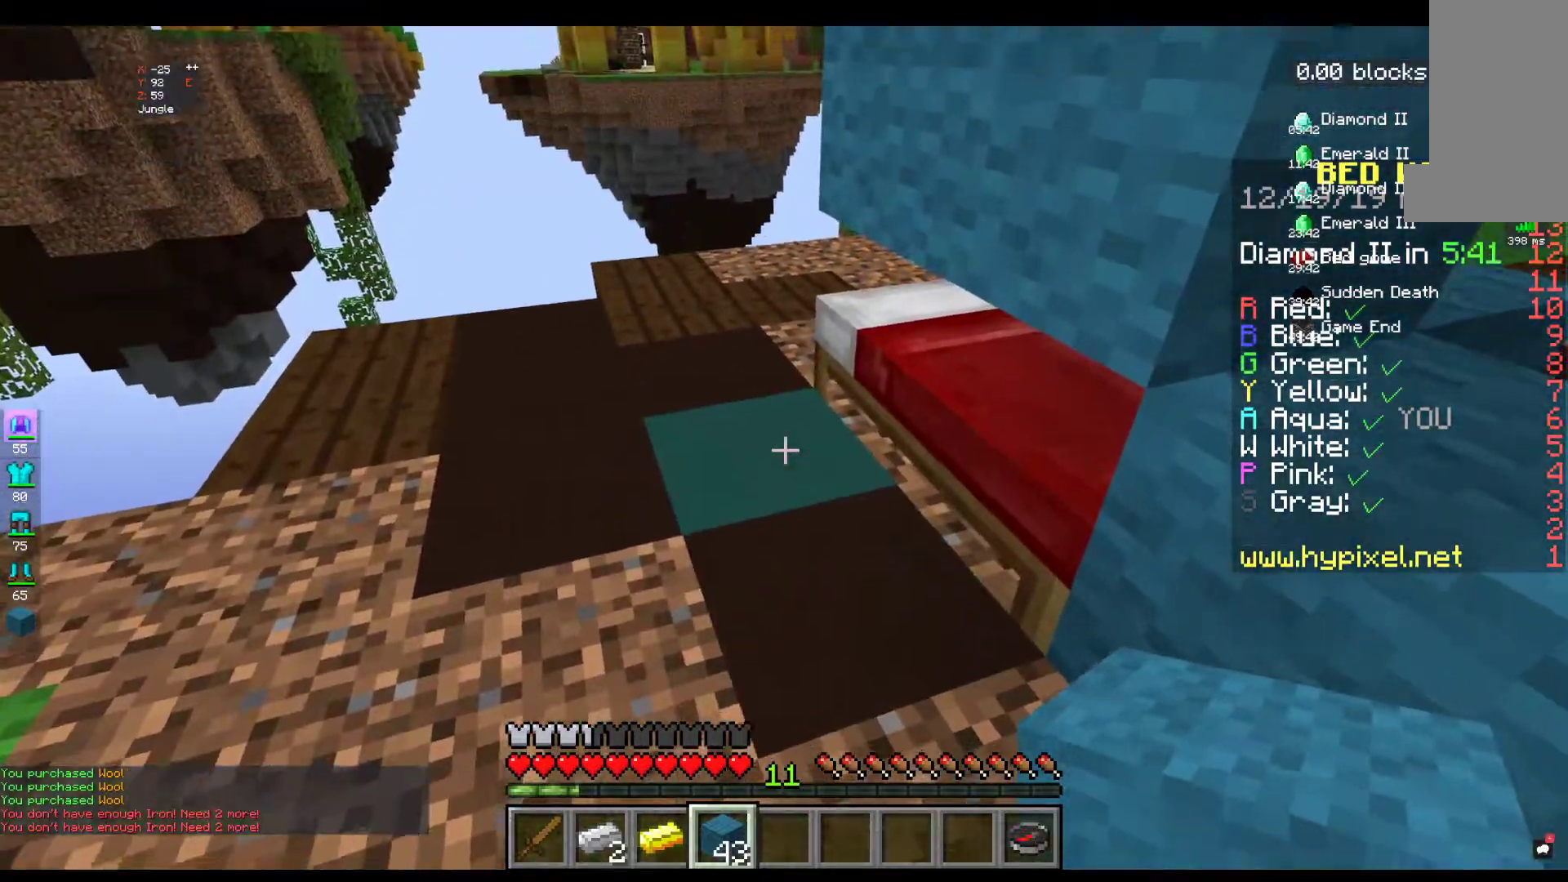
{"keys": ["space", "w"], "mouse": [], "events": [[34, "mouse_right", "down"], [167, "w", "down"], [334, "mouse_right", "up"], [367, "space", "down"]]}
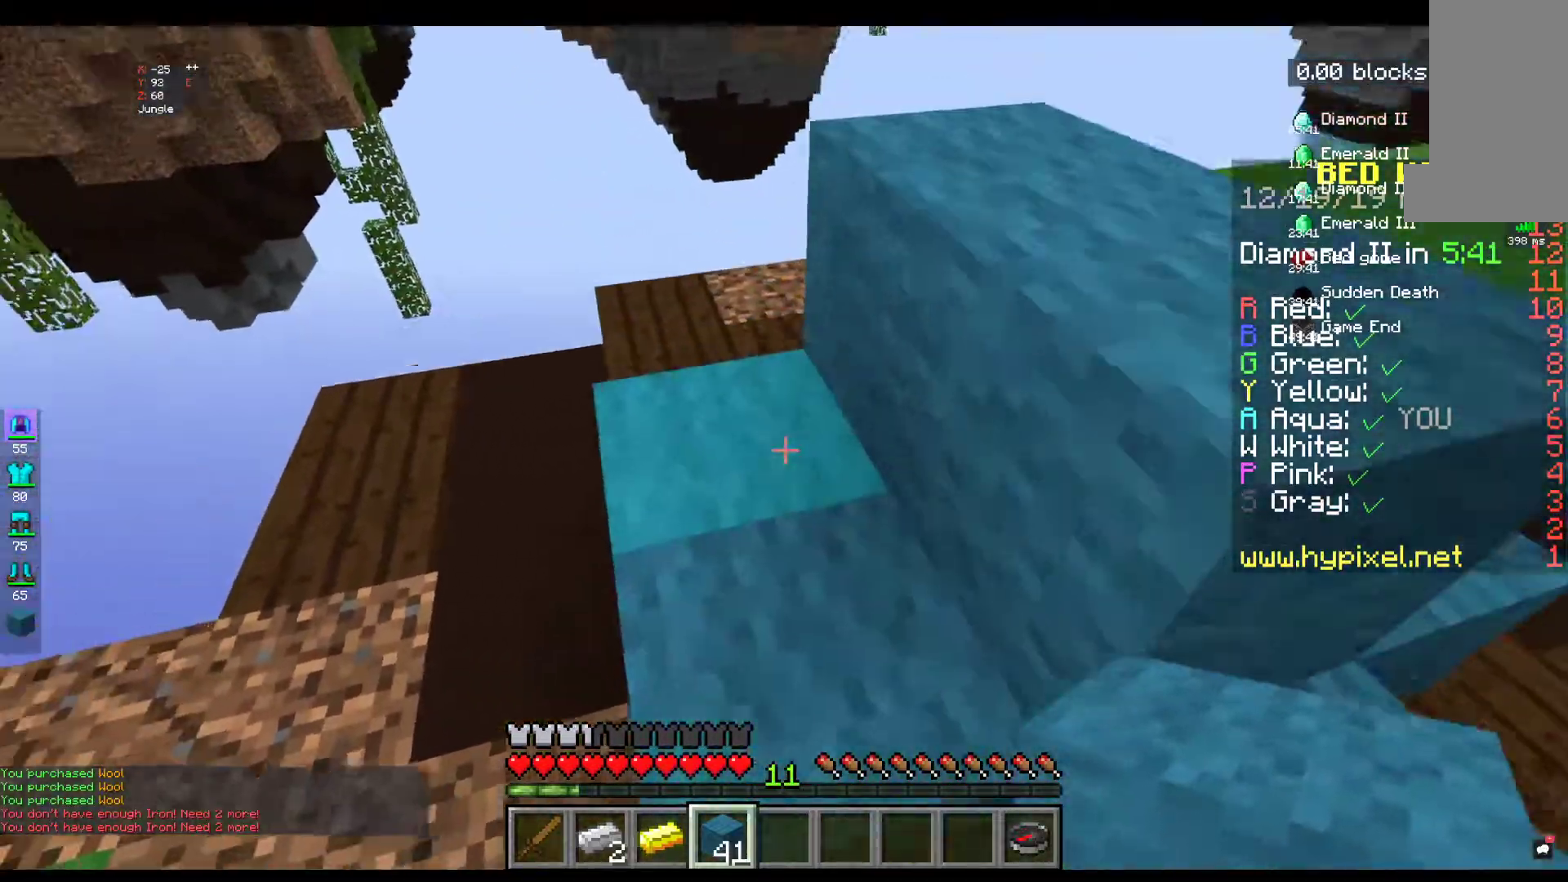
{"keys": ["w"], "mouse": [], "events": [[34, "space", "up"]]}
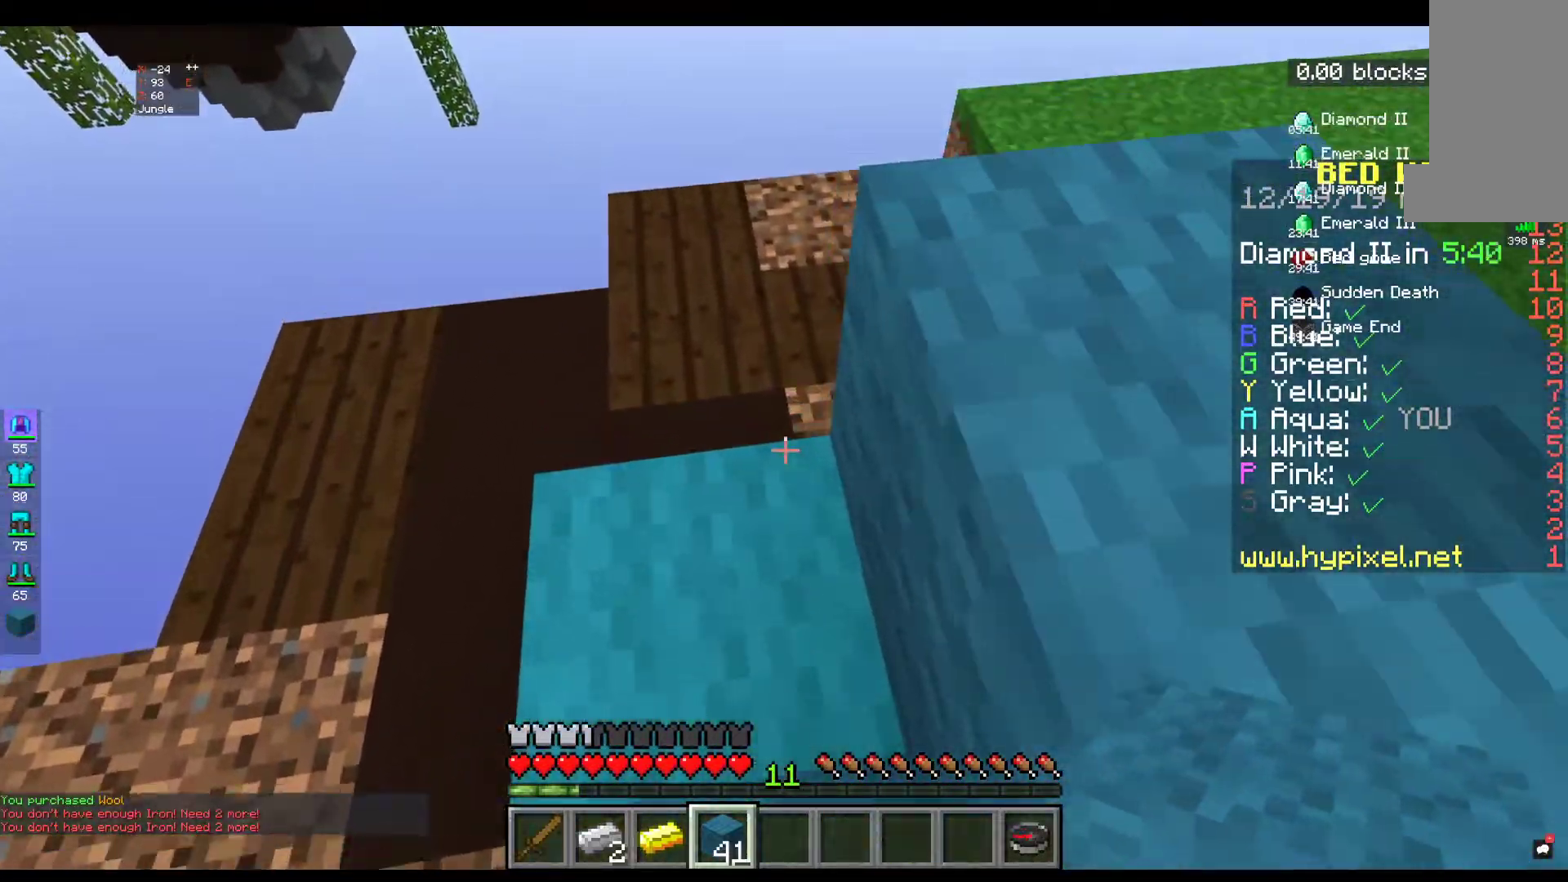
{"keys": [], "mouse": [], "events": [[167, "a", "down"], [284, "a", "up"], [284, "w", "up"]]}
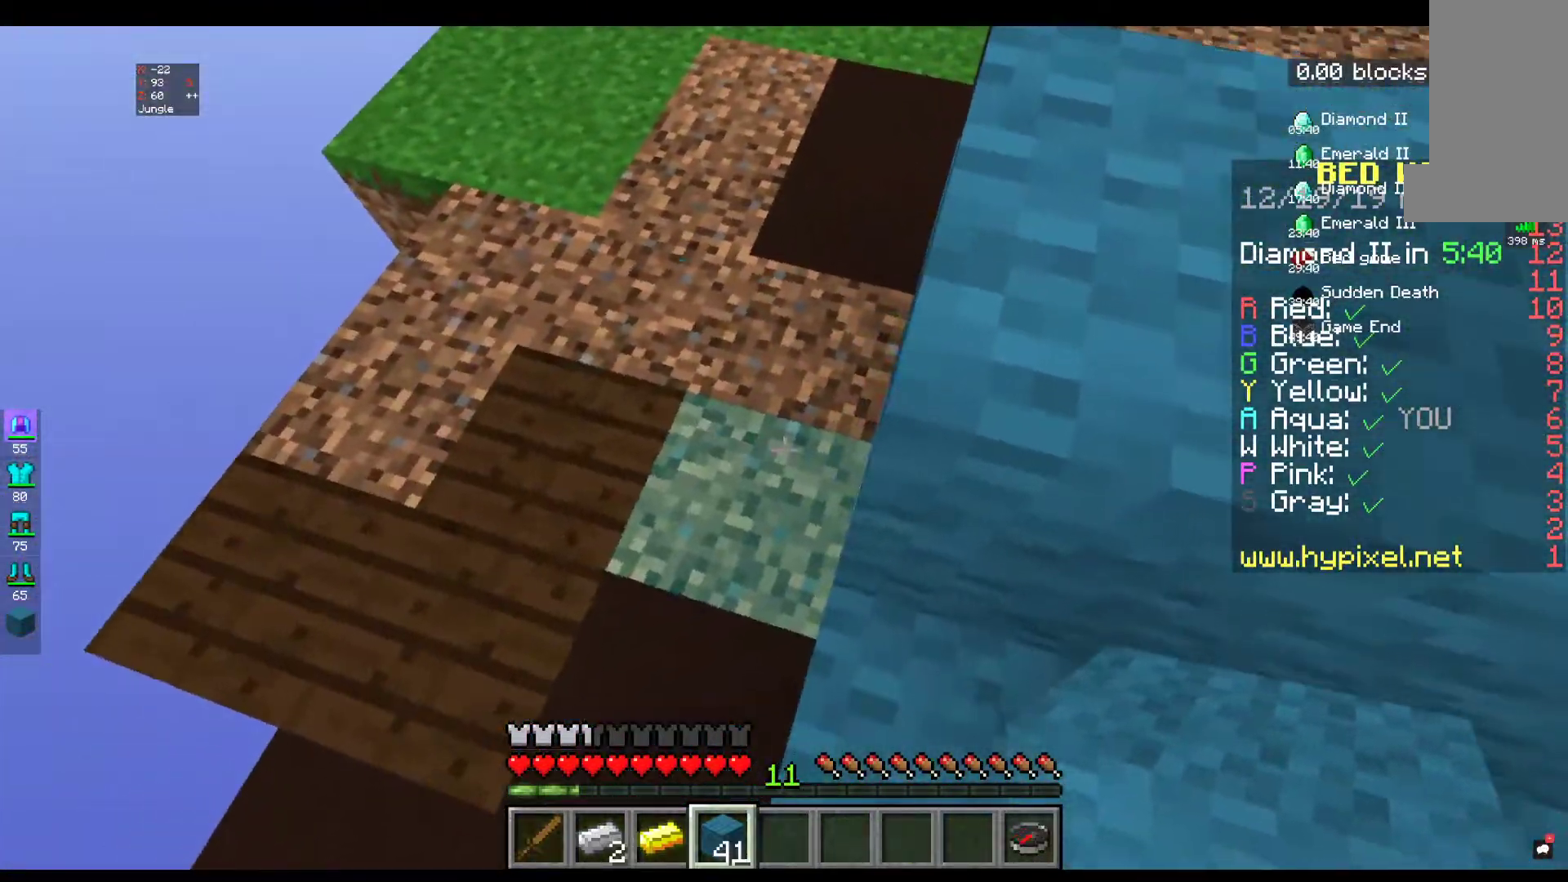
{"keys": [], "mouse": [], "events": [[17, "mouse_right", "down"], [184, "mouse_right", "up"]]}
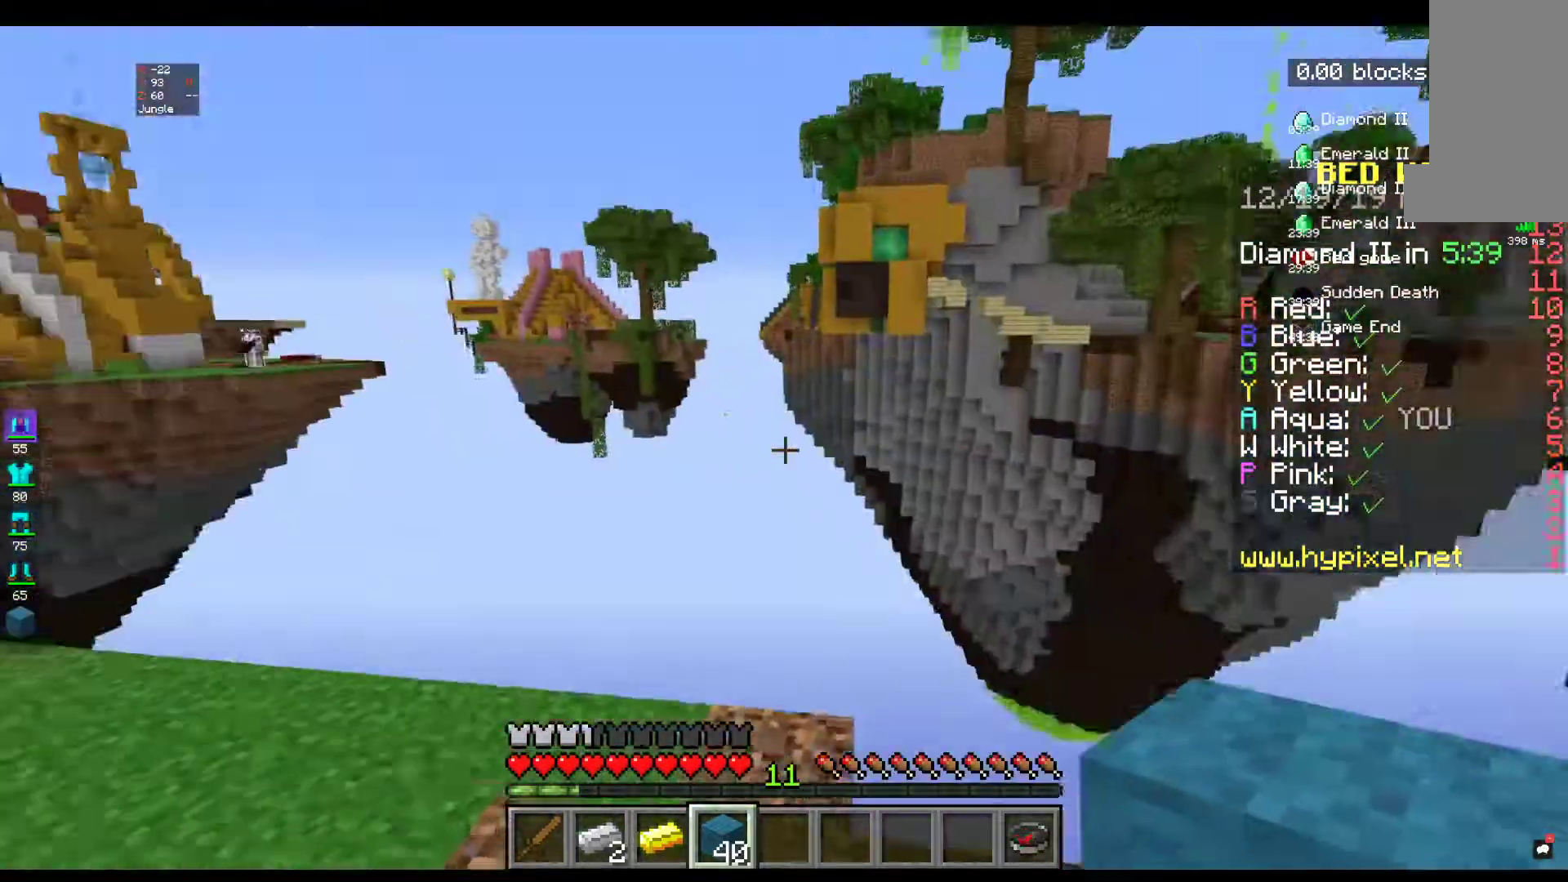
{"keys": ["a", "w"], "mouse": [], "events": [[317, "w", "down"], [417, "a", "down"]]}
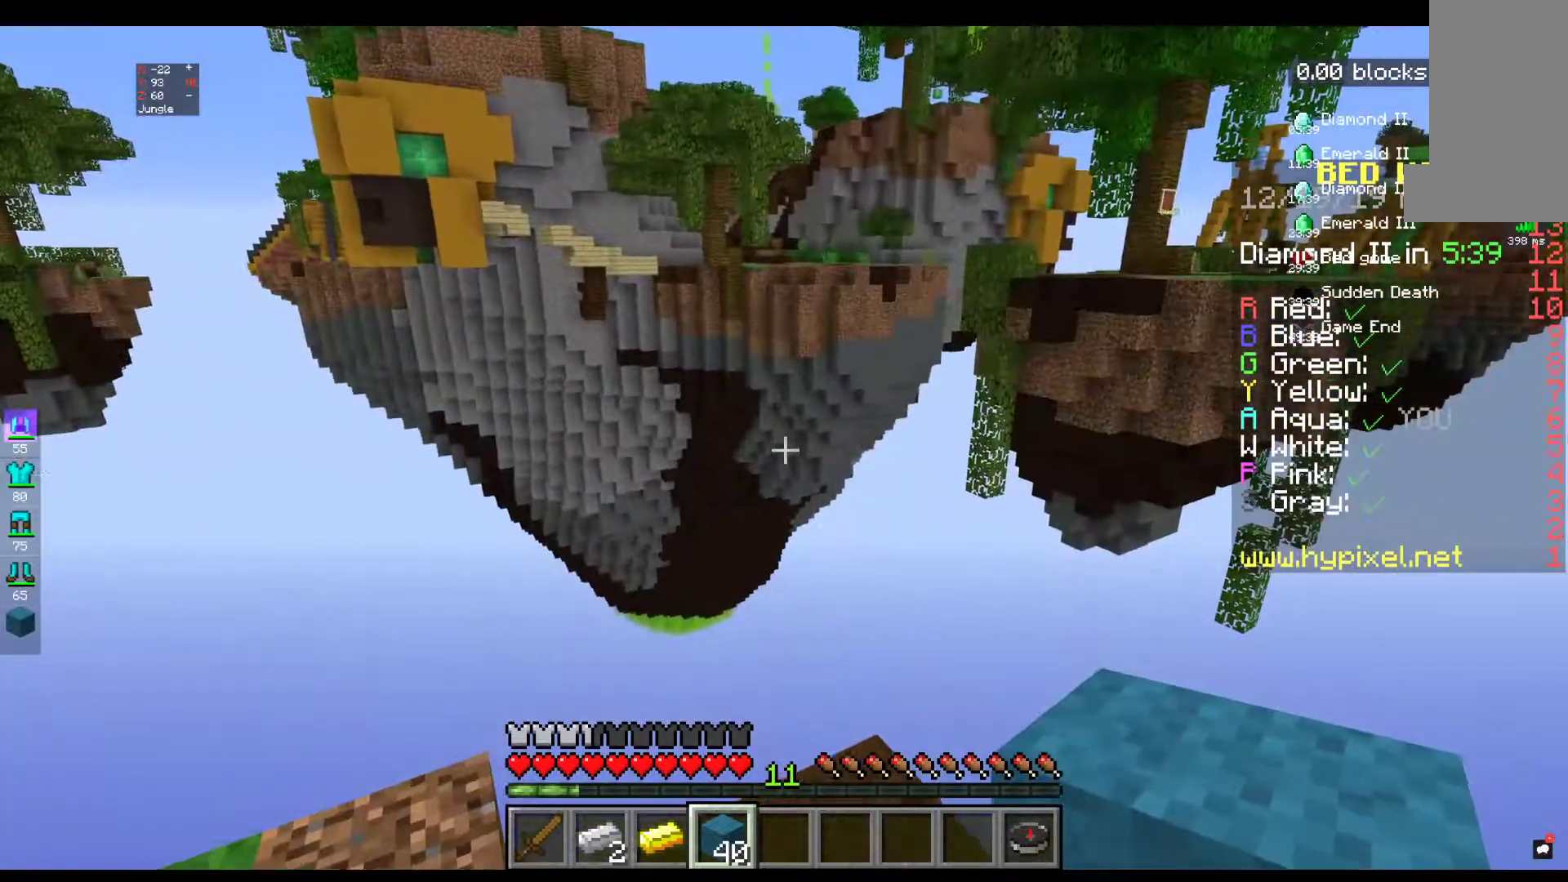
{"keys": [], "mouse": [], "events": [[34, "w", "up"], [450, "a", "up"]]}
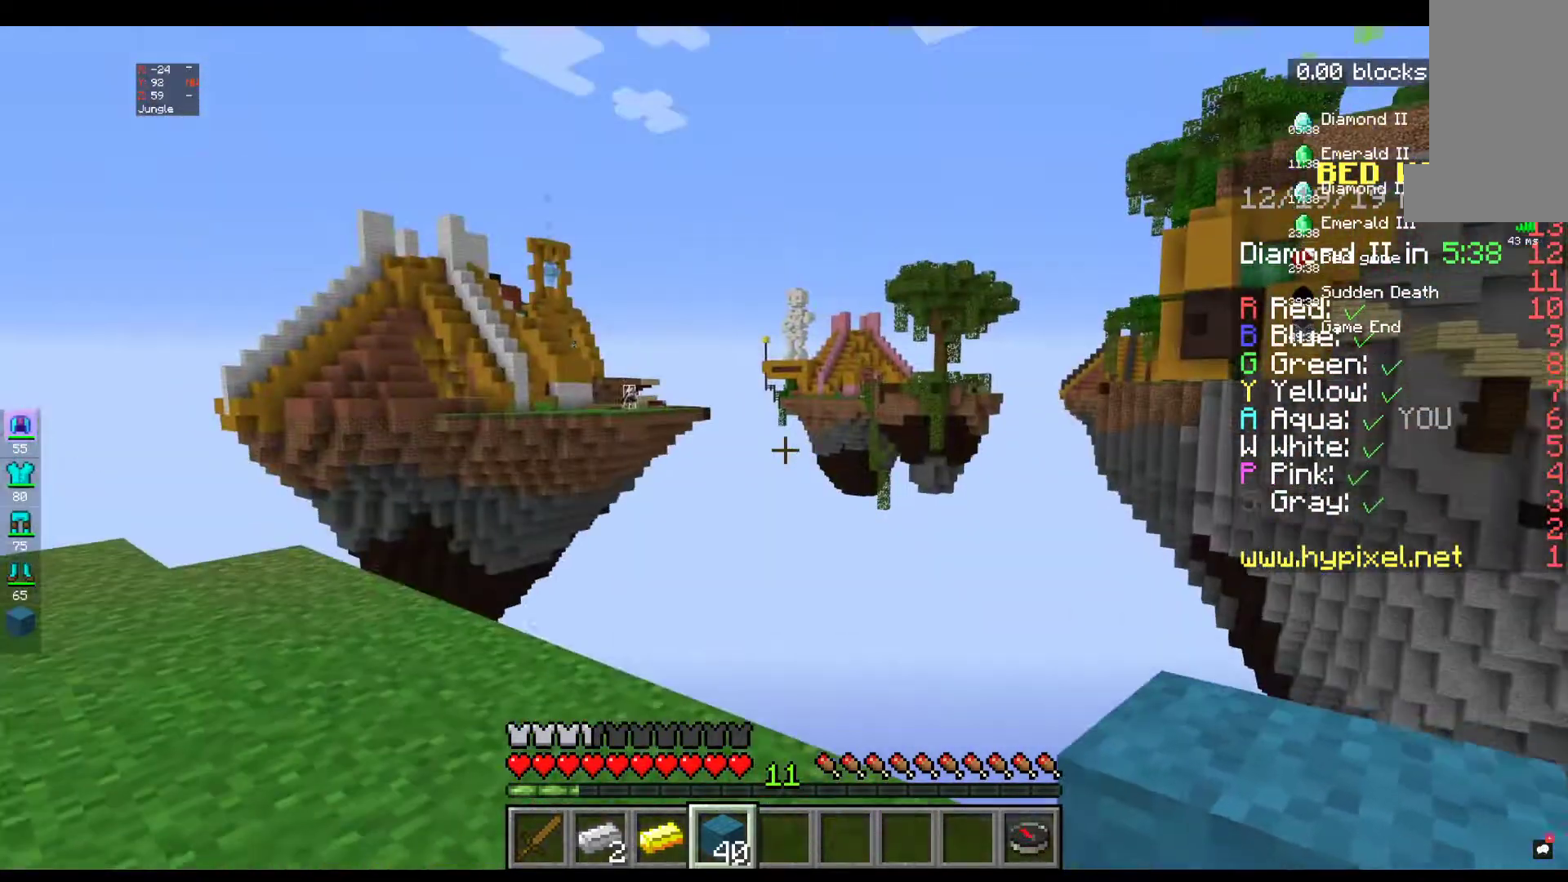
{"keys": [], "mouse": [], "events": []}
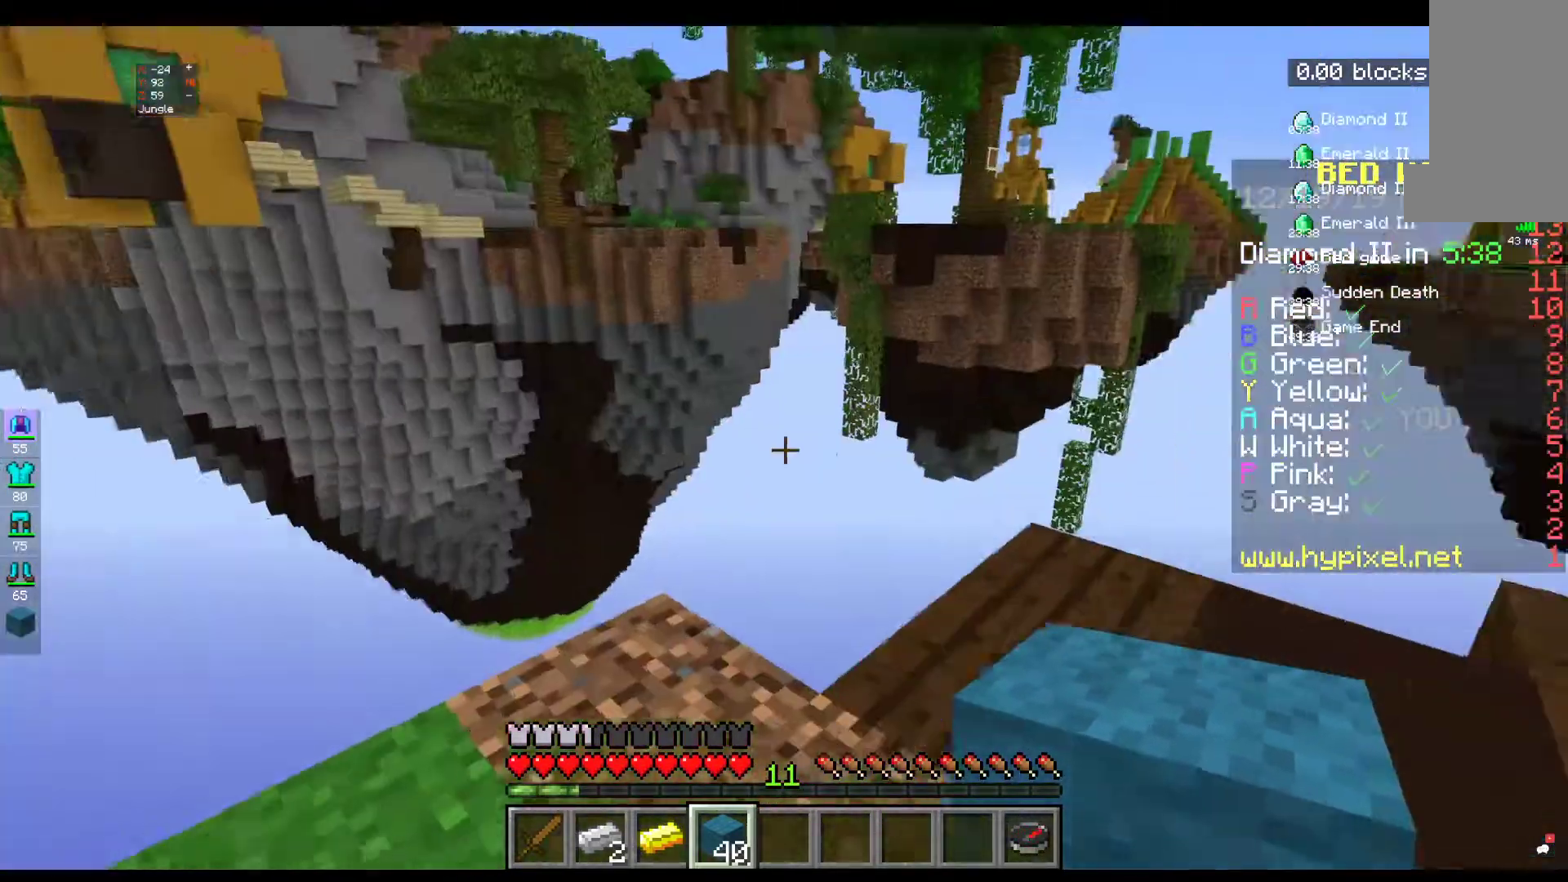
{"keys": ["w"], "mouse": [], "events": [[317, "w", "down"]]}
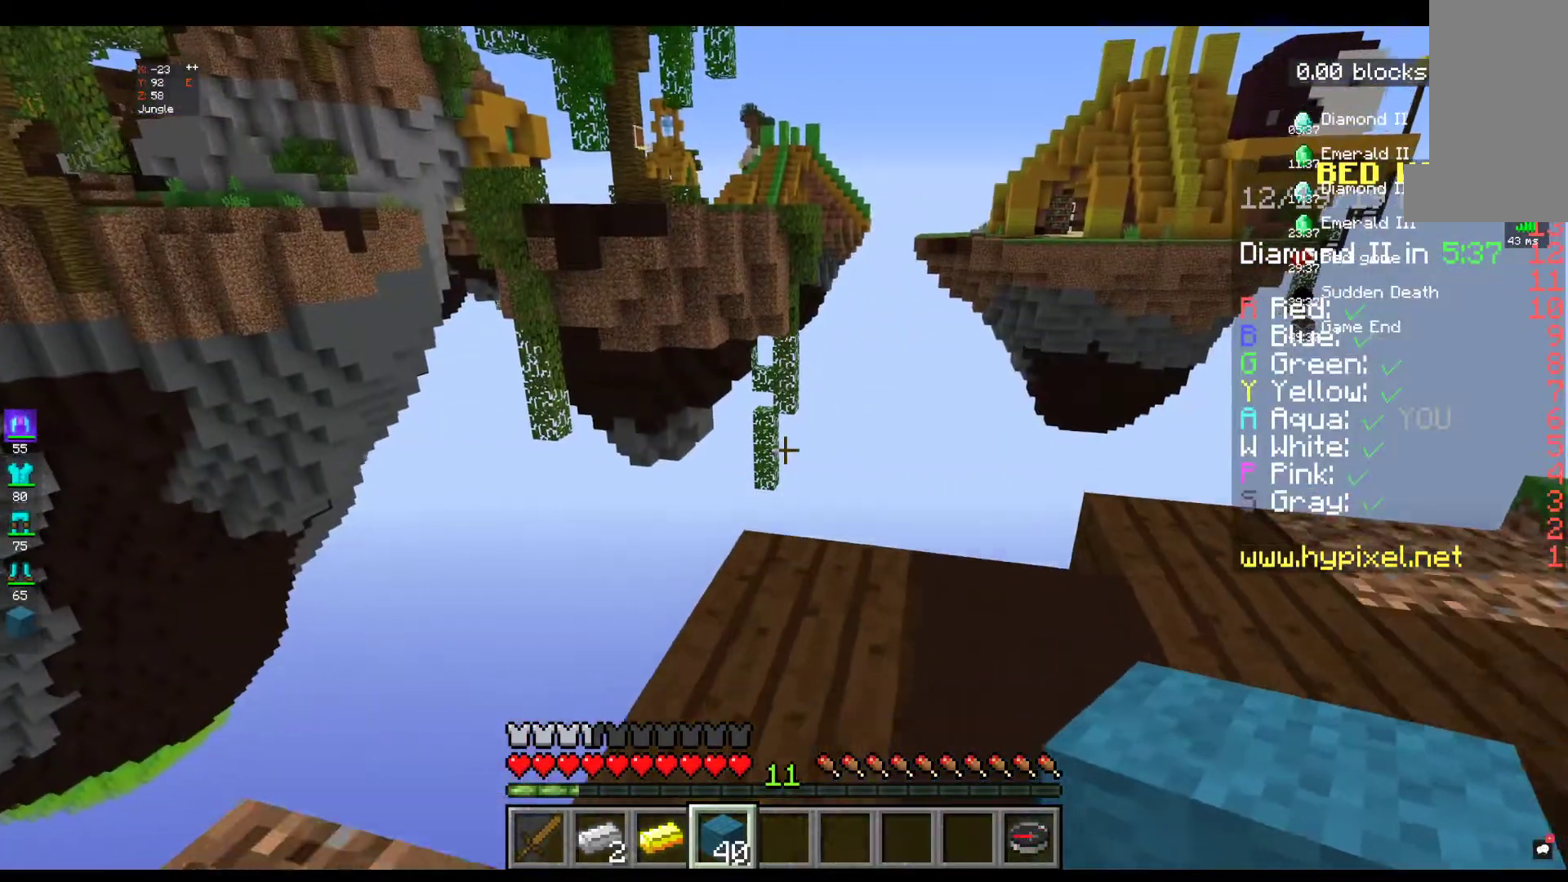
{"keys": ["d"], "mouse": [], "events": [[117, "d", "down"], [334, "w", "up"]]}
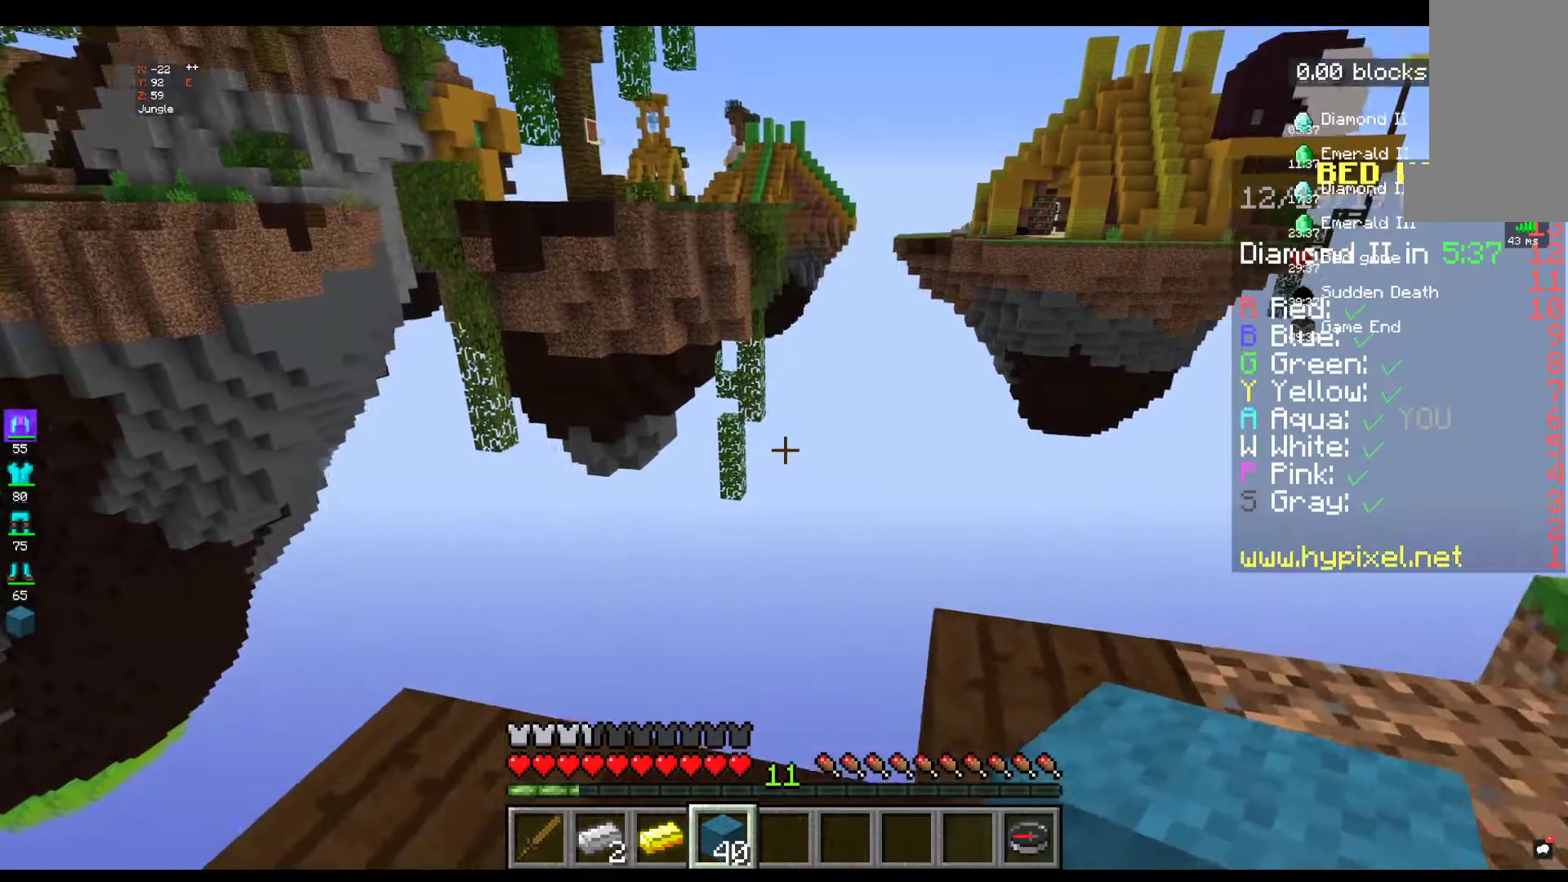
{"keys": [], "mouse": [], "events": [[34, "d", "up"]]}
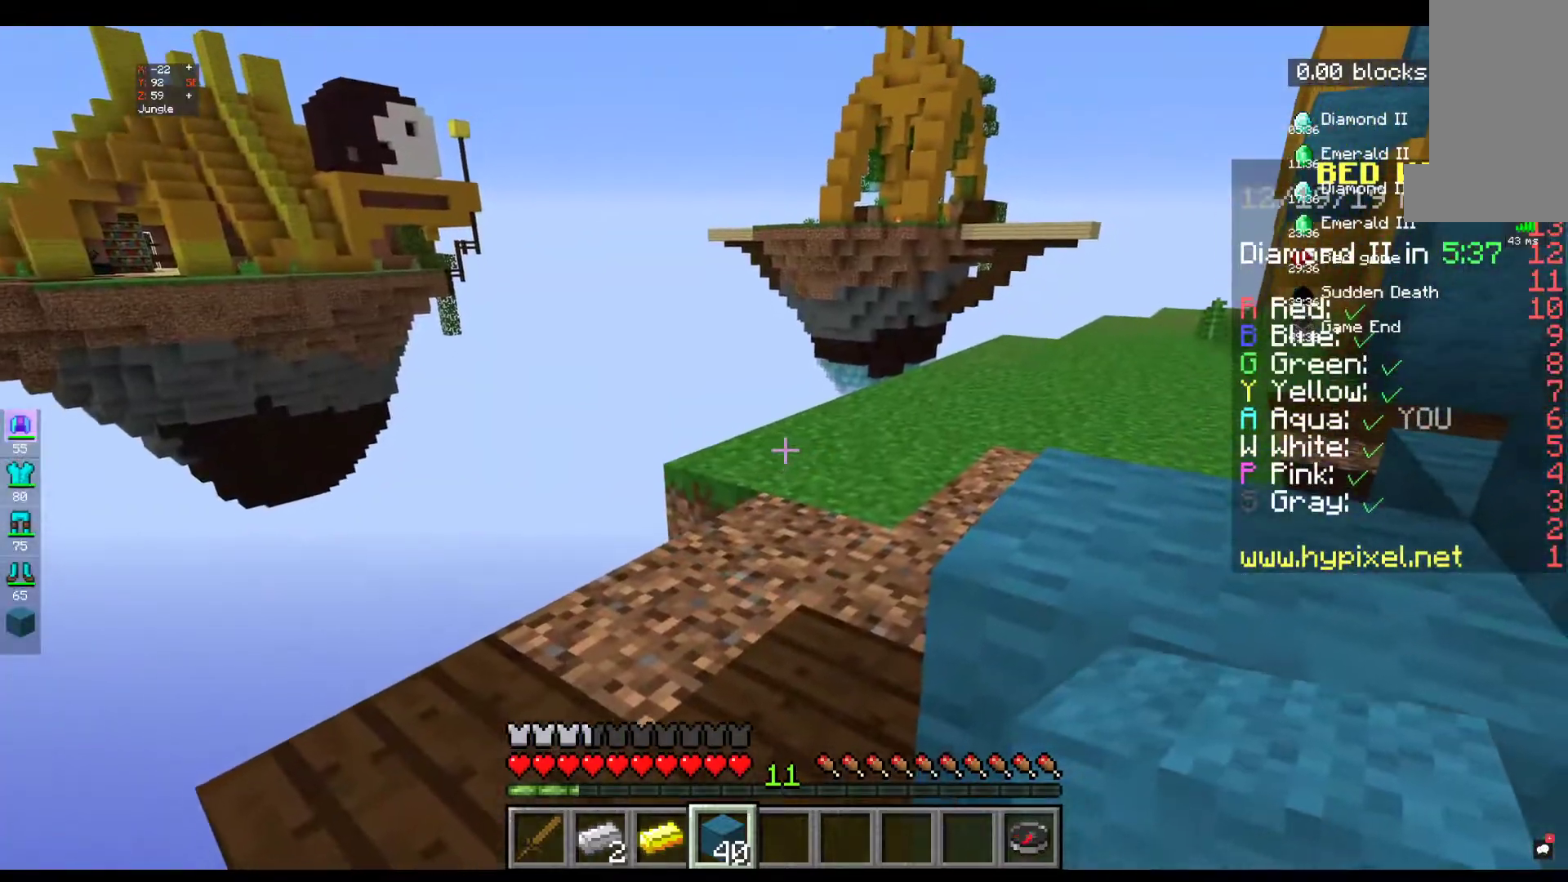
{"keys": ["w"], "mouse": [], "events": [[17, "w", "down"]]}
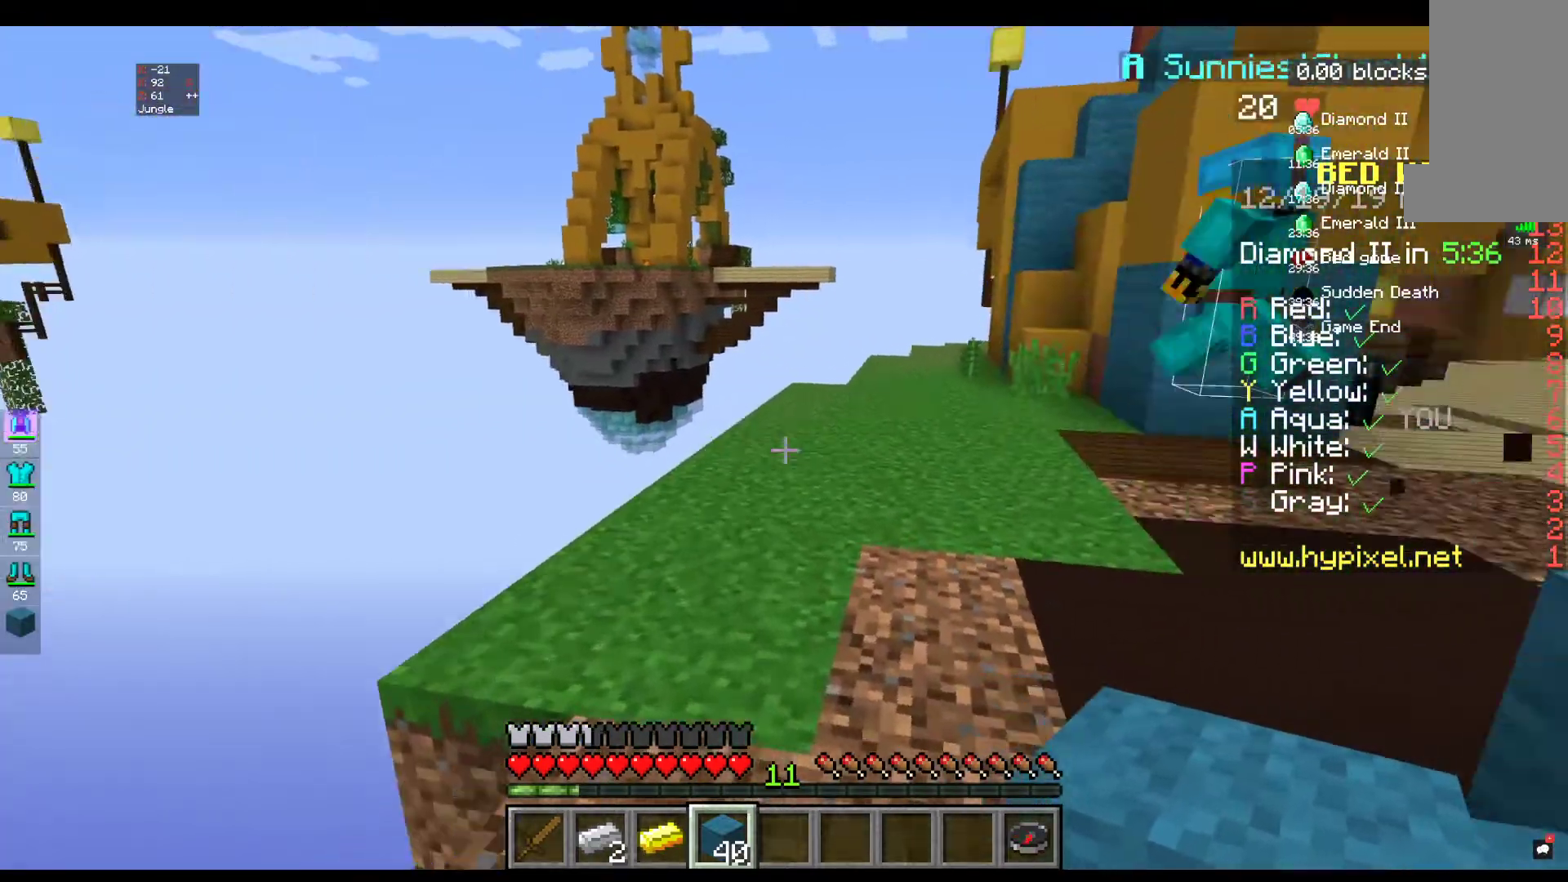
{"keys": [], "mouse": [], "events": [[117, "d", "down"], [234, "d", "up"], [234, "w", "up"]]}
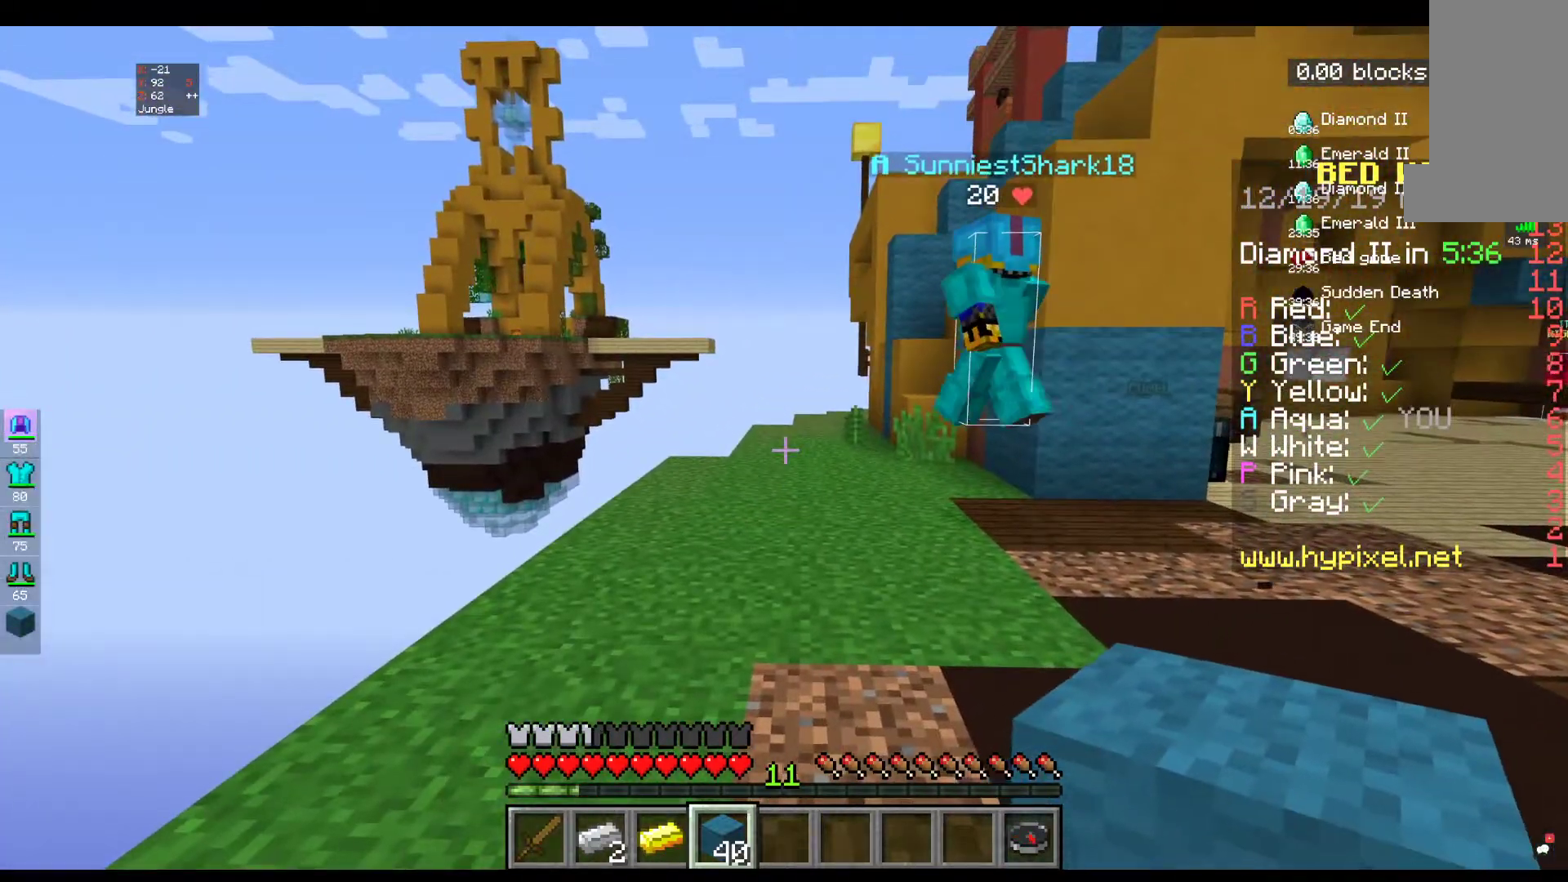
{"keys": [], "mouse": [], "events": [[17, "w", "down"], [200, "w", "up"]]}
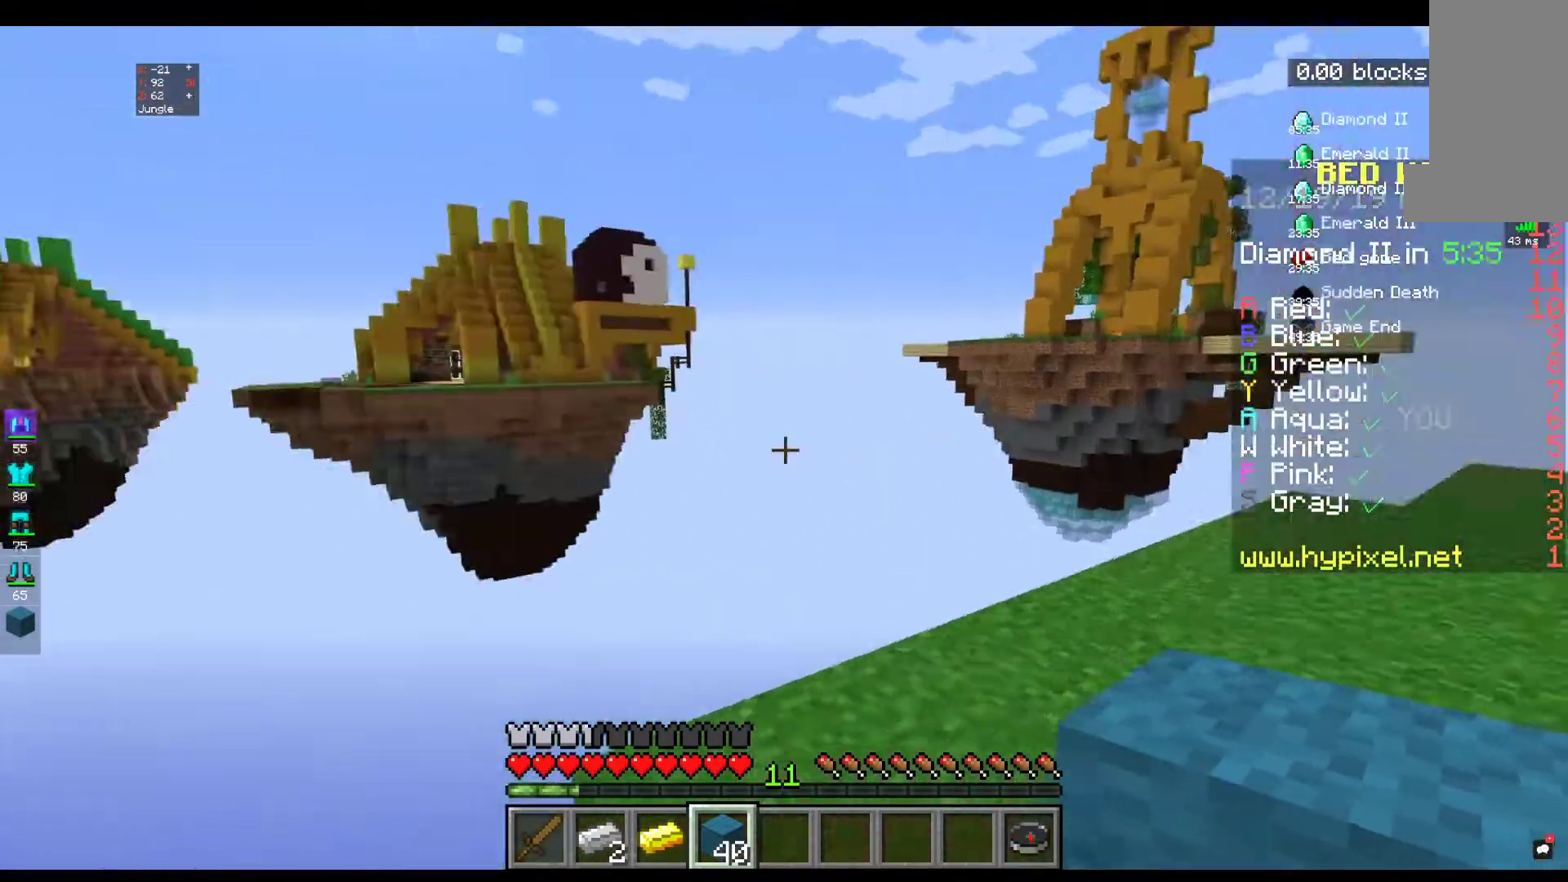
{"keys": [], "mouse": [], "events": []}
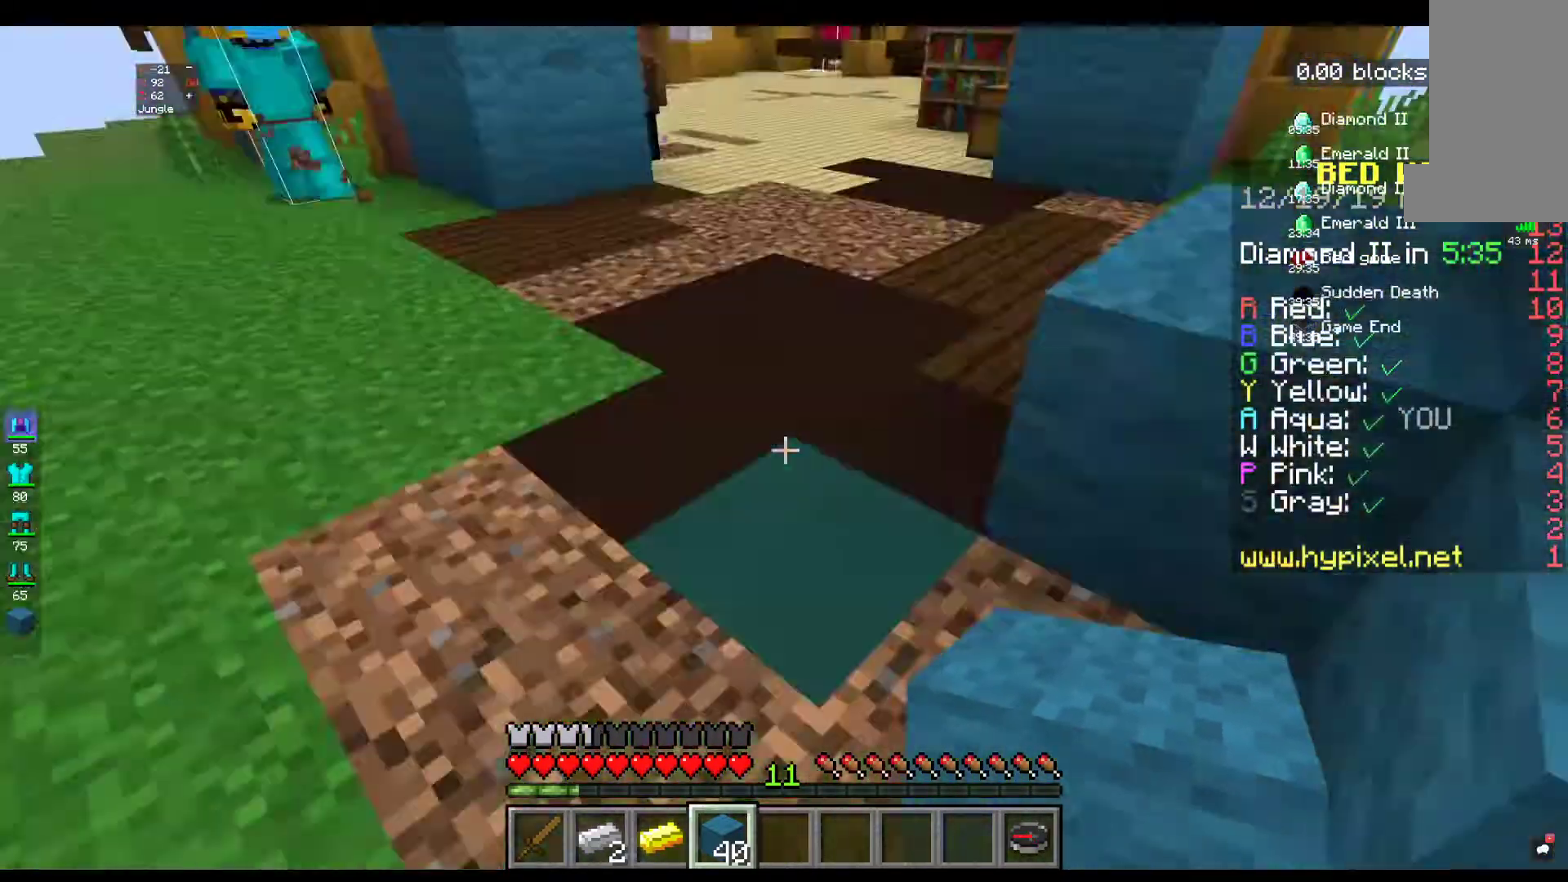
{"keys": ["a"], "mouse": [], "events": [[417, "a", "down"]]}
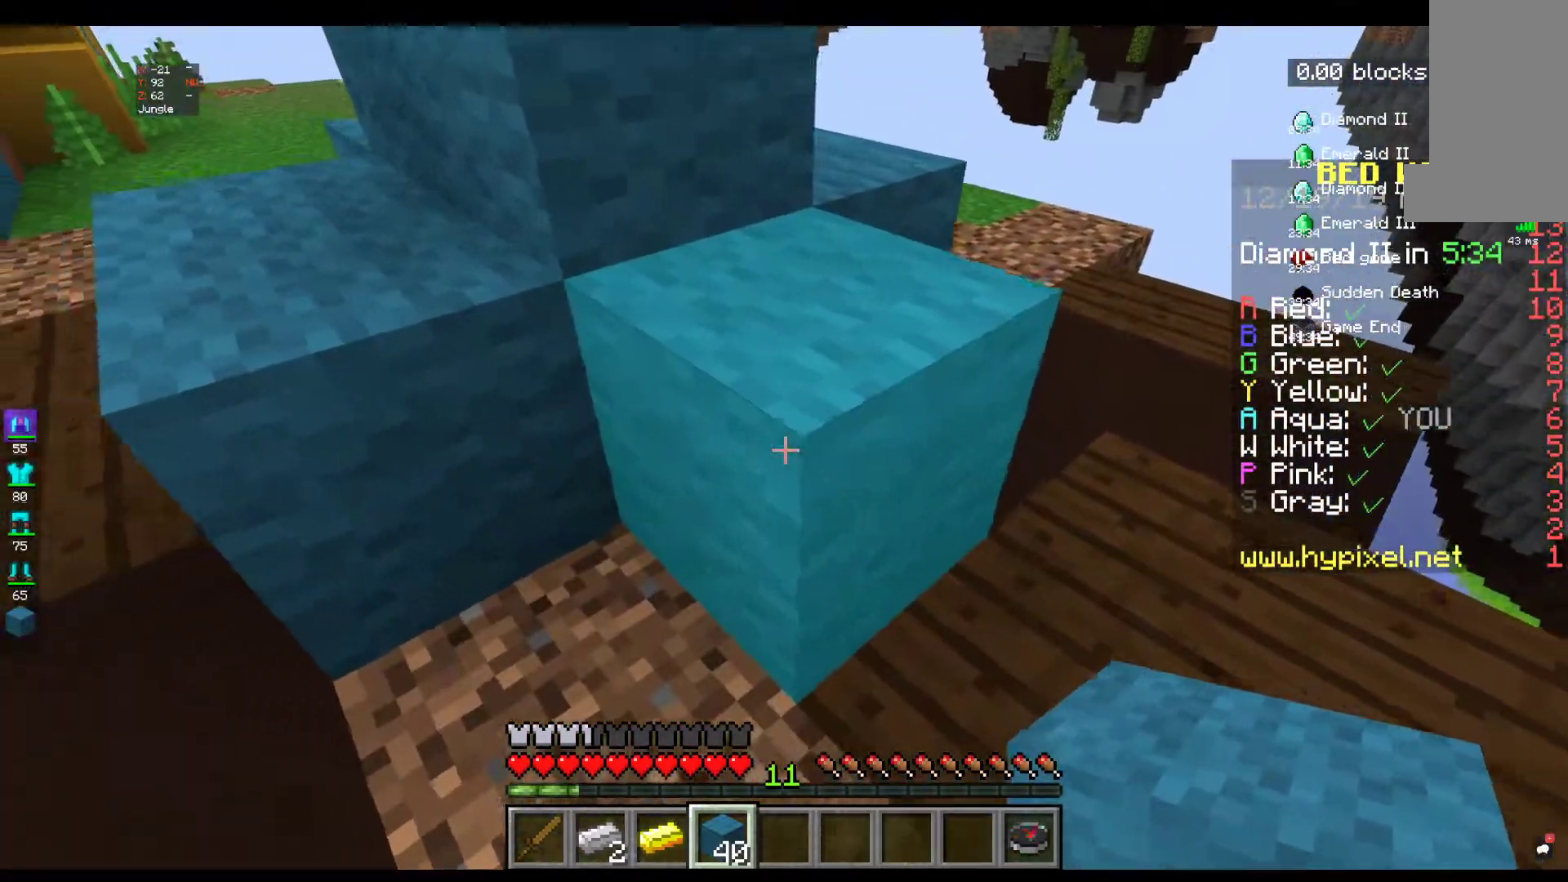
{"keys": ["a", "w"], "mouse": [], "events": [[234, "w", "down"]]}
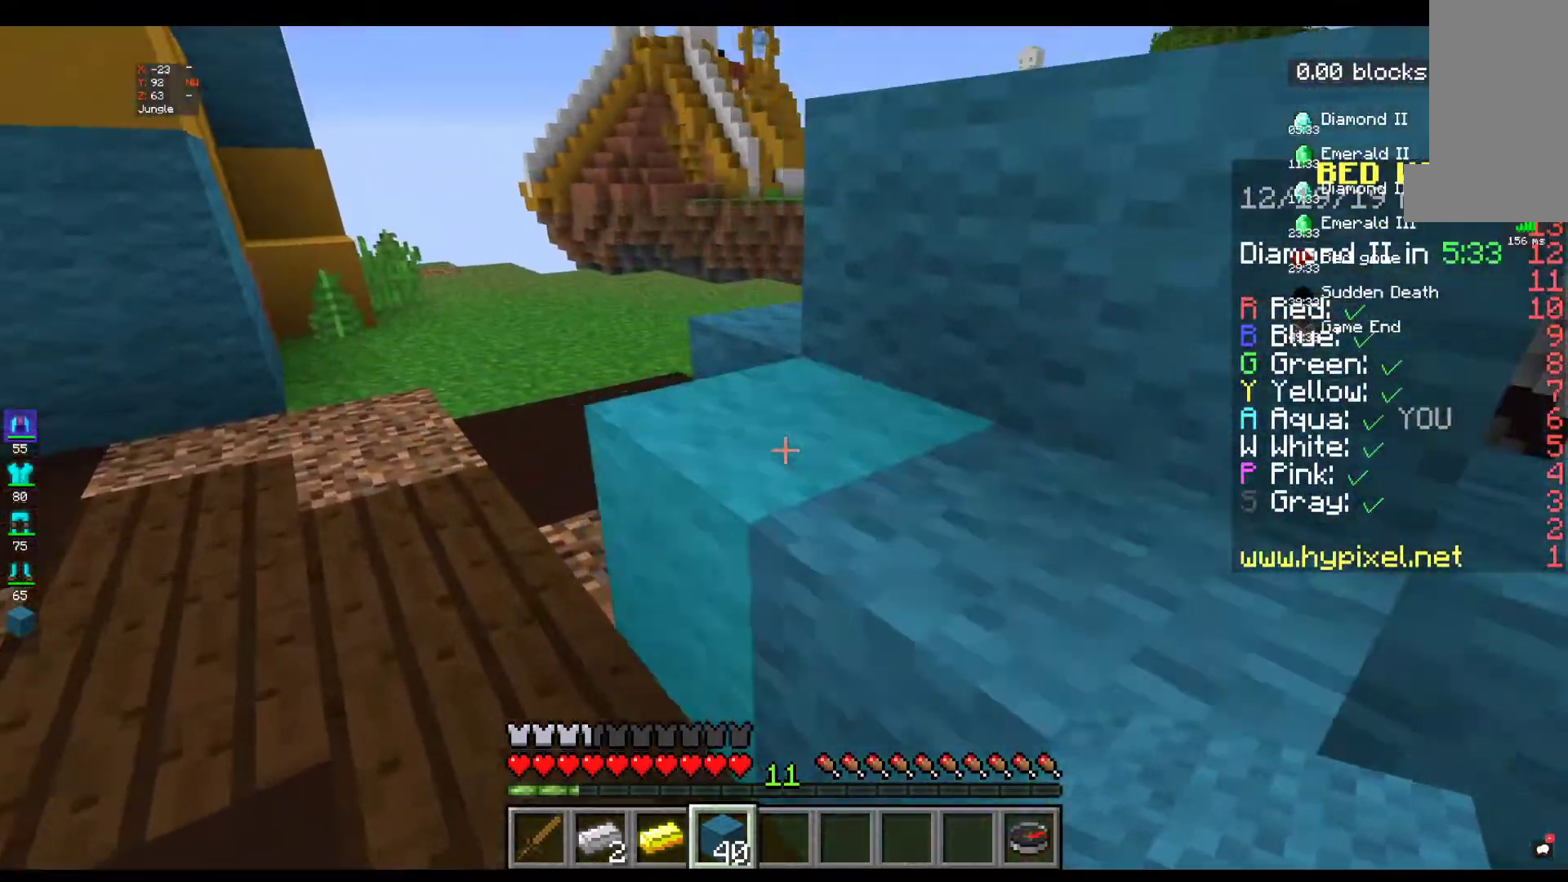
{"keys": [], "mouse": [], "events": [[34, "w", "up"], [134, "a", "up"]]}
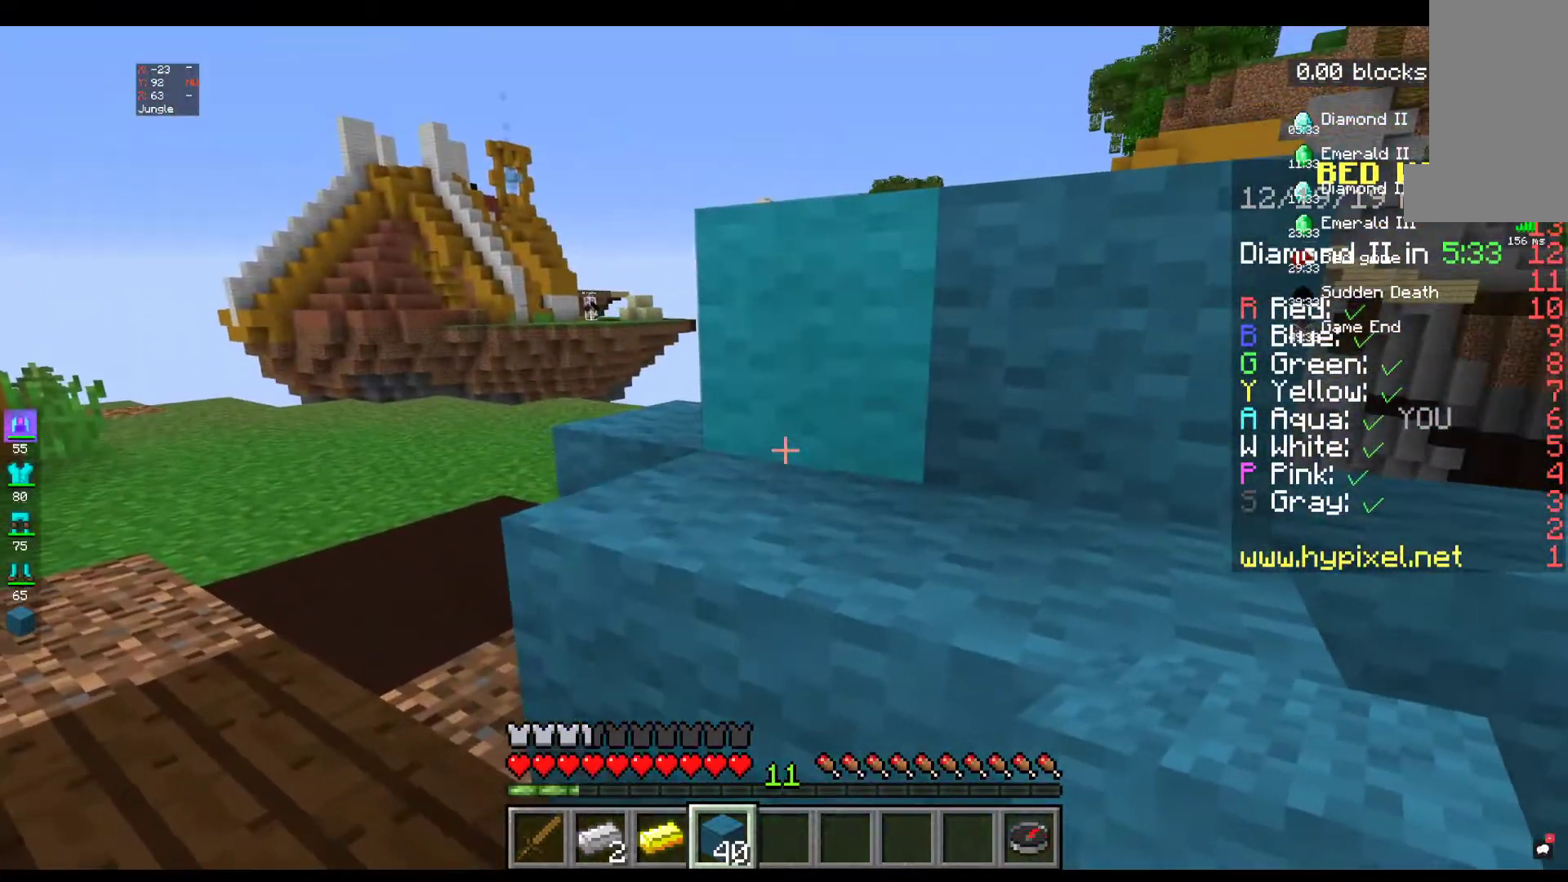
{"keys": [], "mouse": ["right"], "events": [[117, "mouse_right", "down"]]}